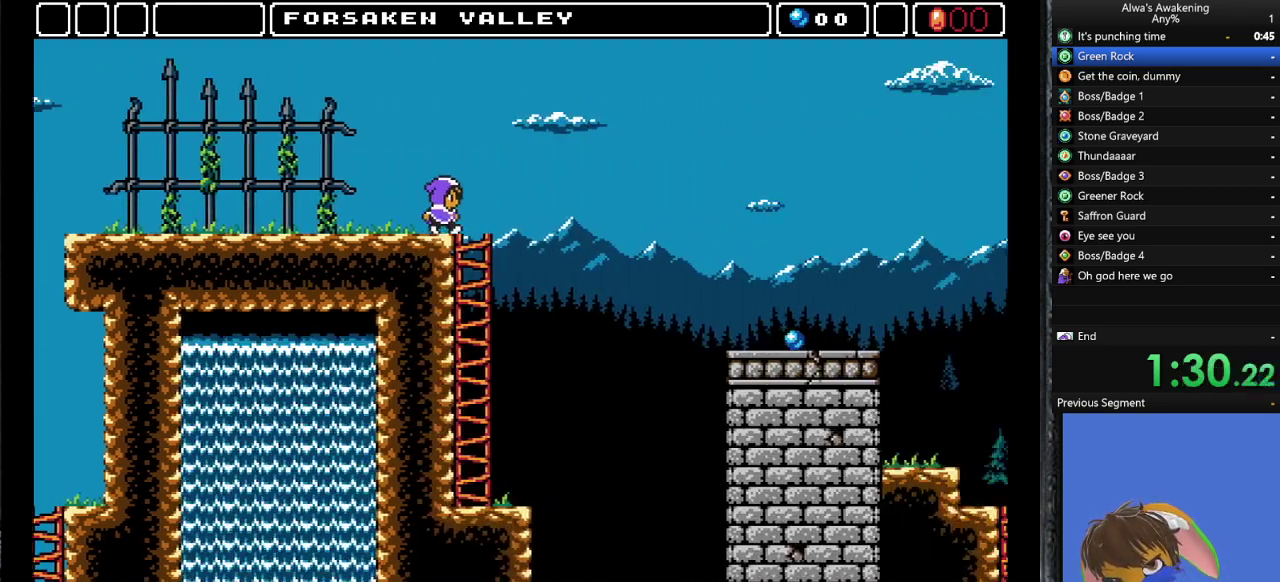
Gameplay with a controller (PlayStation layout); each line is a JSON object with the inputs held at the frame after it. "events" lists button and stick changes between this image and that frame as [ms after this image, input, new state], when the widget could be followed in between. Not read: right_stick.
{"buttons": ["DPAD_RIGHT"], "left_stick": "center", "events": []}
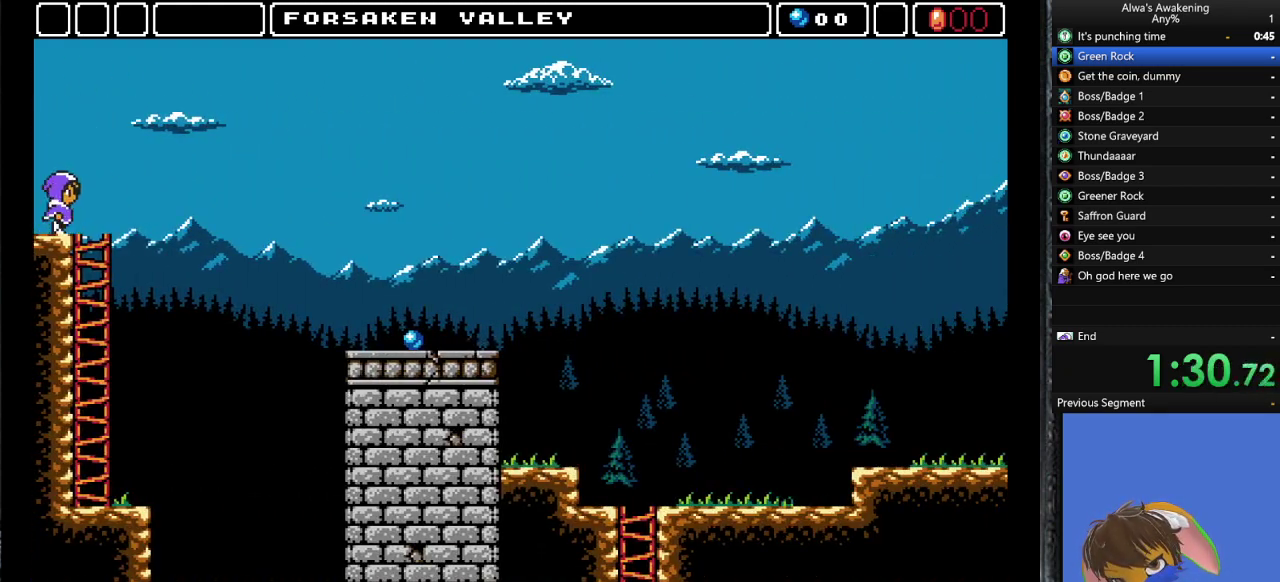
{"buttons": ["DPAD_RIGHT"], "left_stick": "center", "events": []}
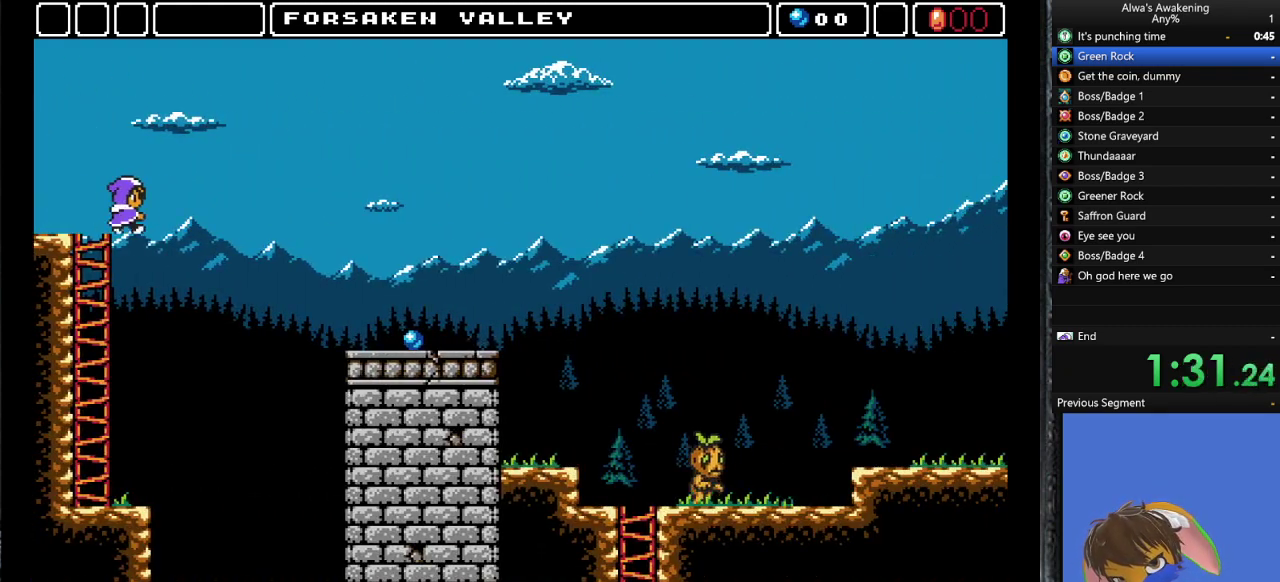
{"buttons": ["DPAD_RIGHT"], "left_stick": "center", "events": []}
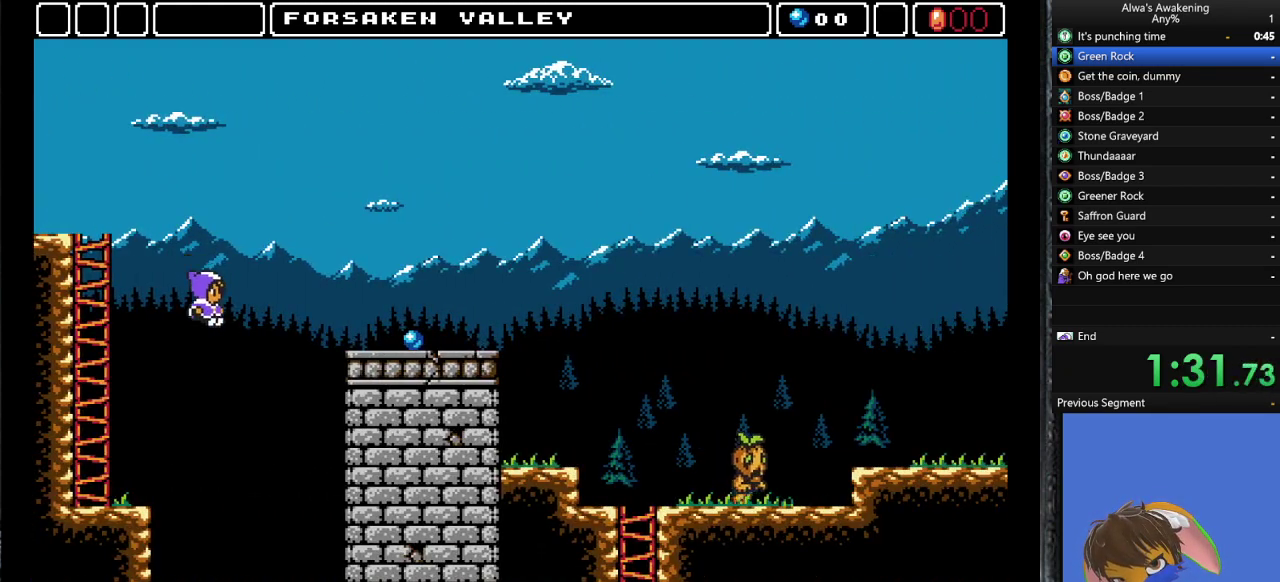
{"buttons": ["DPAD_RIGHT"], "left_stick": "center", "events": []}
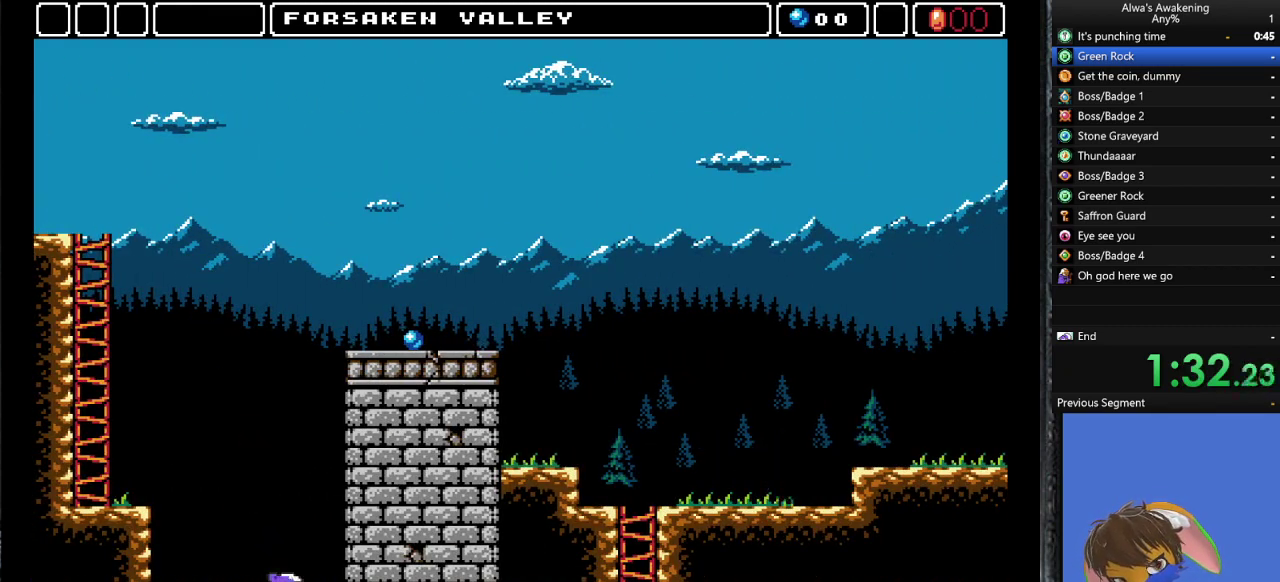
{"buttons": ["DPAD_RIGHT"], "left_stick": "center", "events": []}
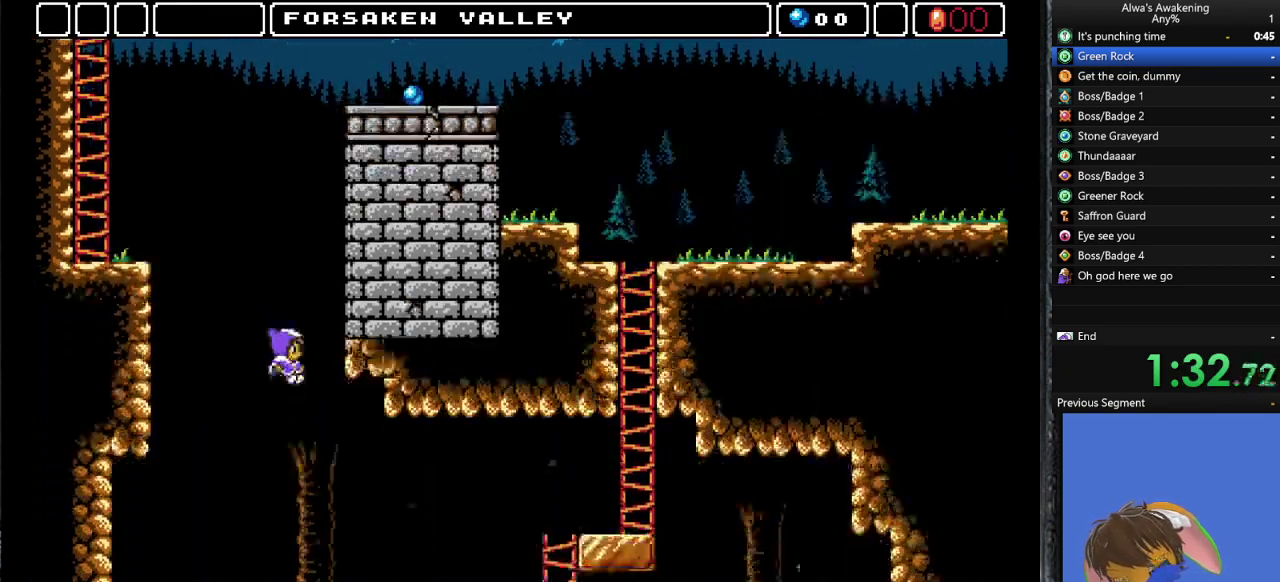
{"buttons": ["DPAD_RIGHT"], "left_stick": "center", "events": []}
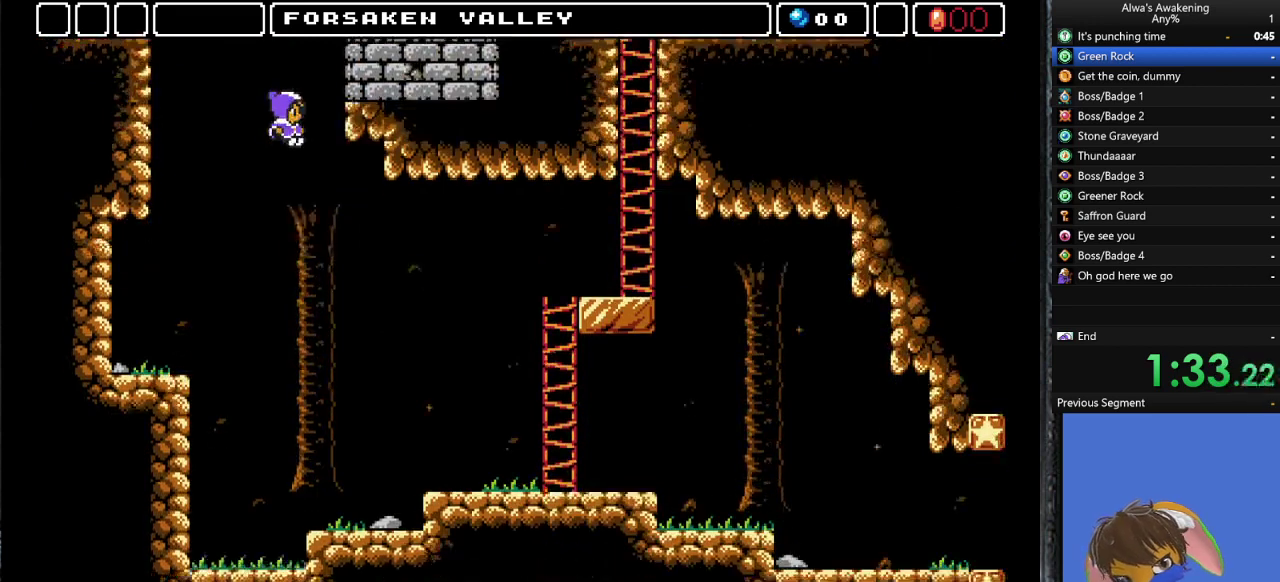
{"buttons": ["DPAD_RIGHT"], "left_stick": "center", "events": []}
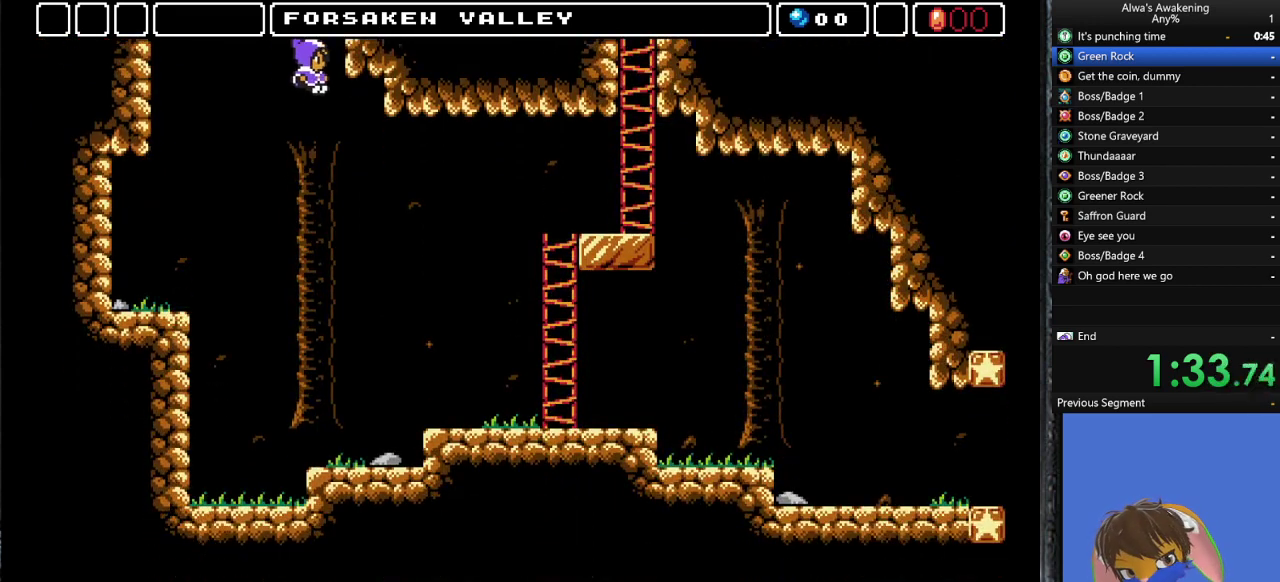
{"buttons": ["DPAD_RIGHT"], "left_stick": "center", "events": []}
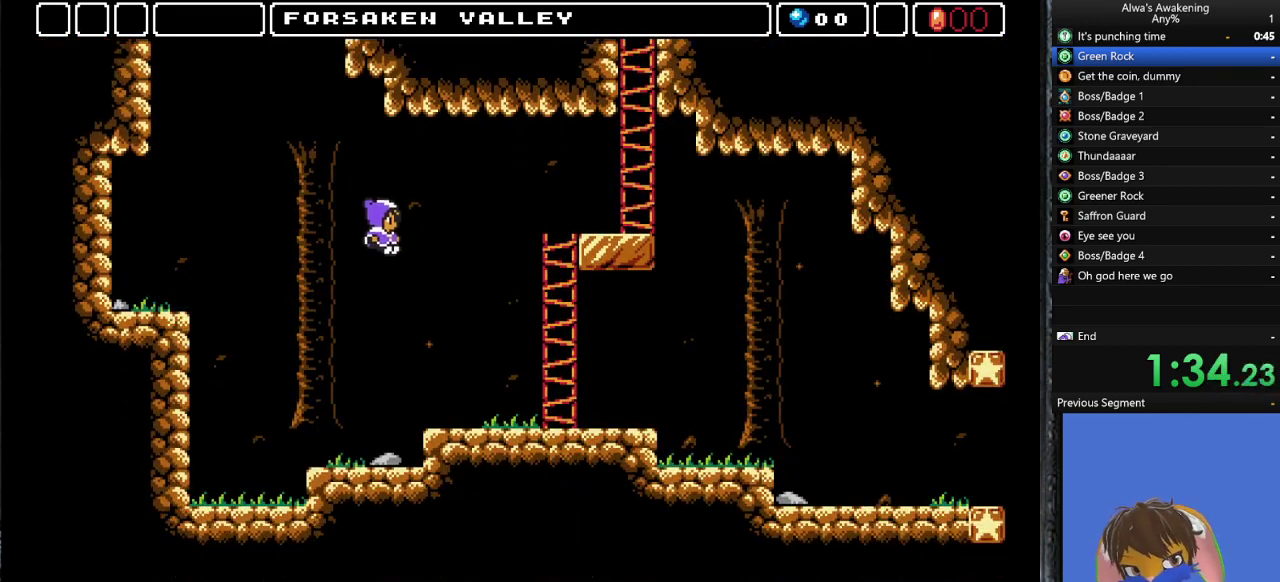
{"buttons": ["DPAD_RIGHT"], "left_stick": "center", "events": []}
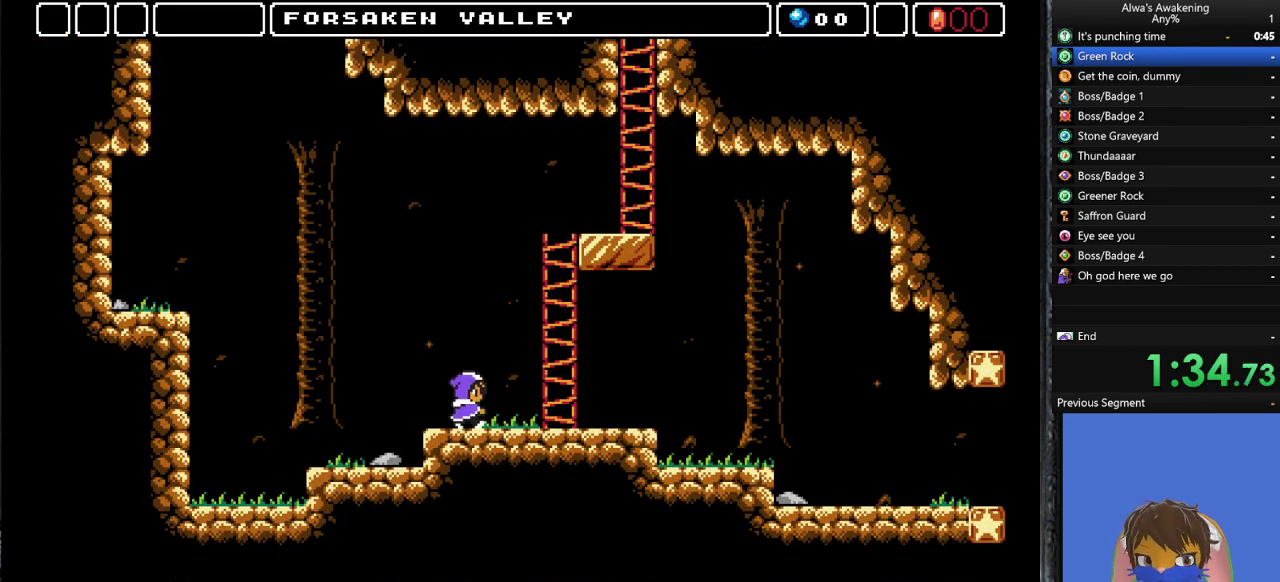
{"buttons": ["DPAD_RIGHT"], "left_stick": "center", "events": []}
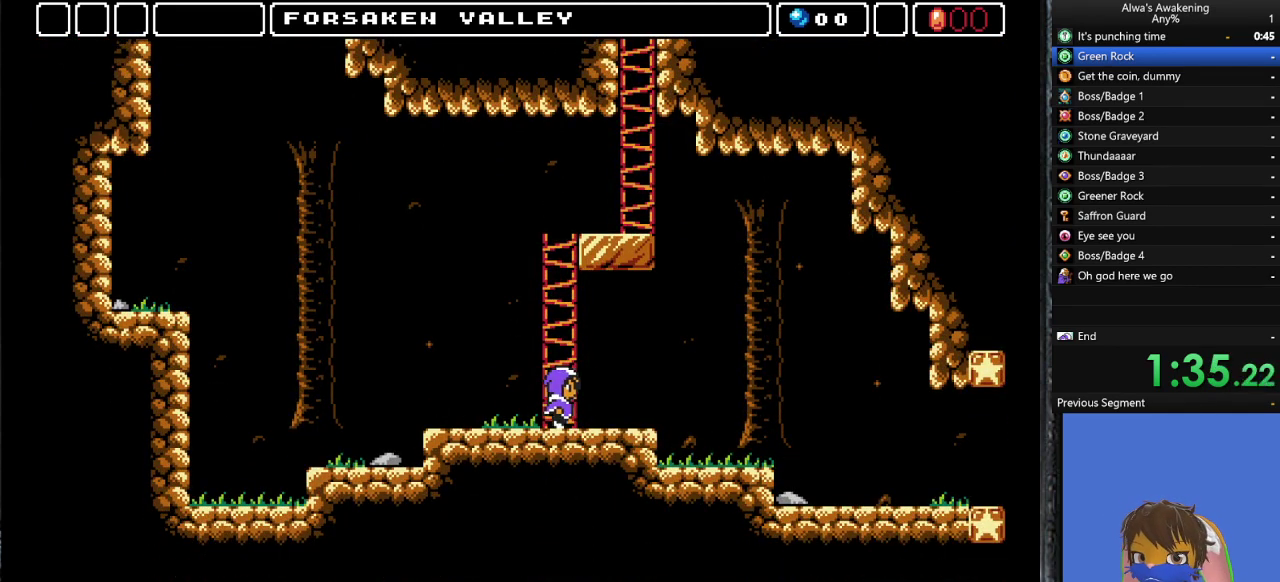
{"buttons": ["DPAD_RIGHT"], "left_stick": "center", "events": []}
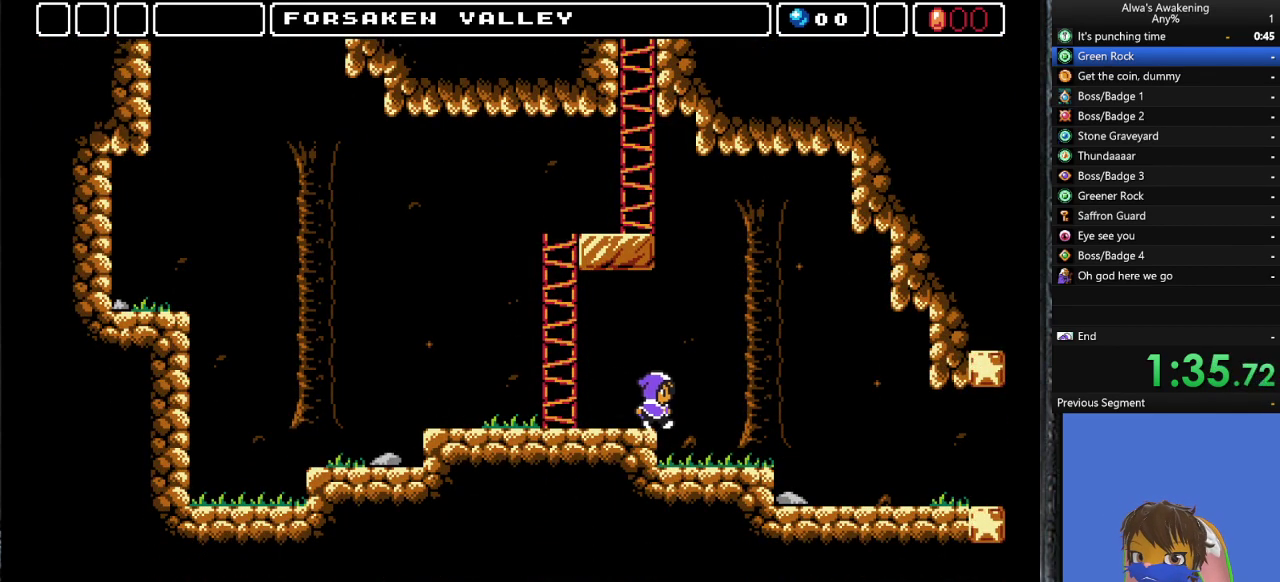
{"buttons": ["DPAD_RIGHT"], "left_stick": "center", "events": []}
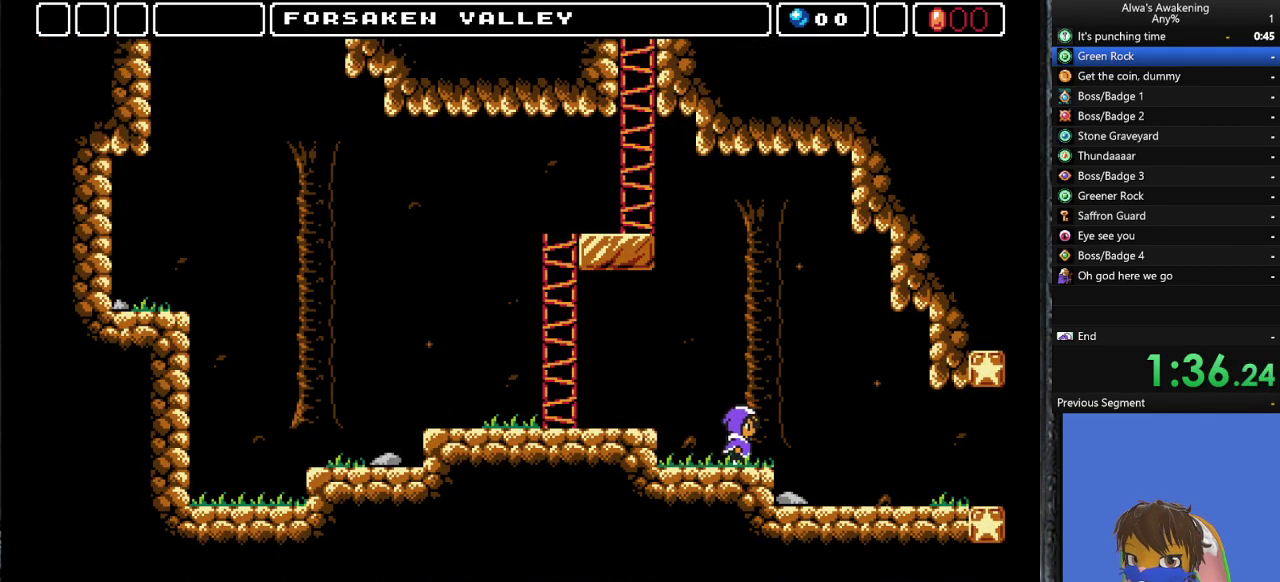
{"buttons": ["DPAD_RIGHT"], "left_stick": "center", "events": []}
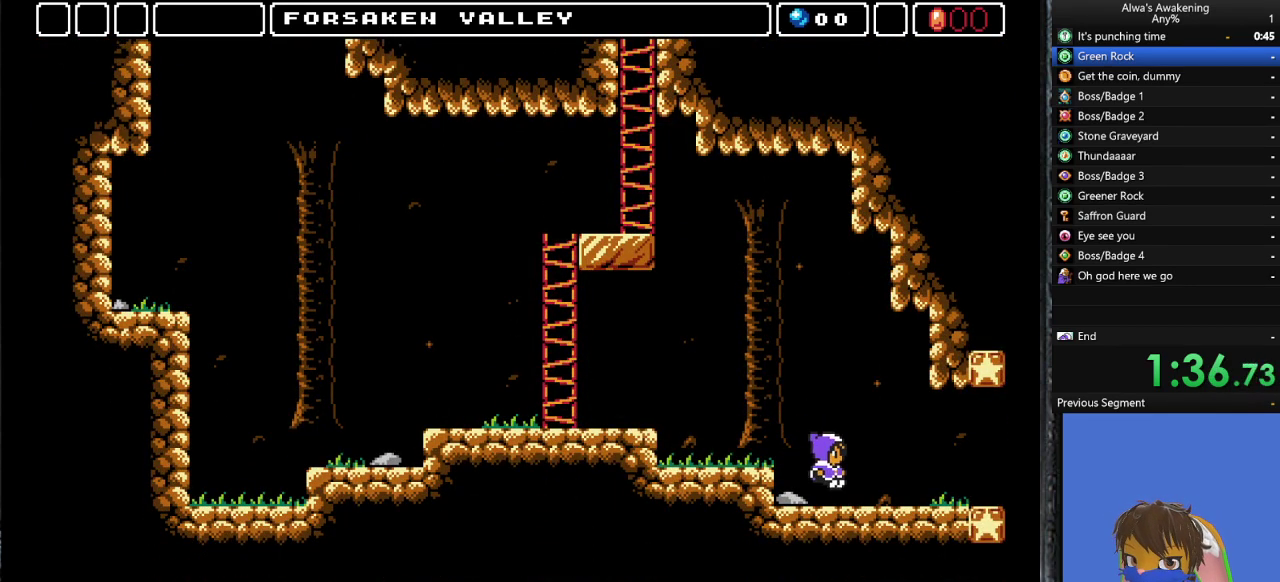
{"buttons": ["DPAD_RIGHT"], "left_stick": "center", "events": []}
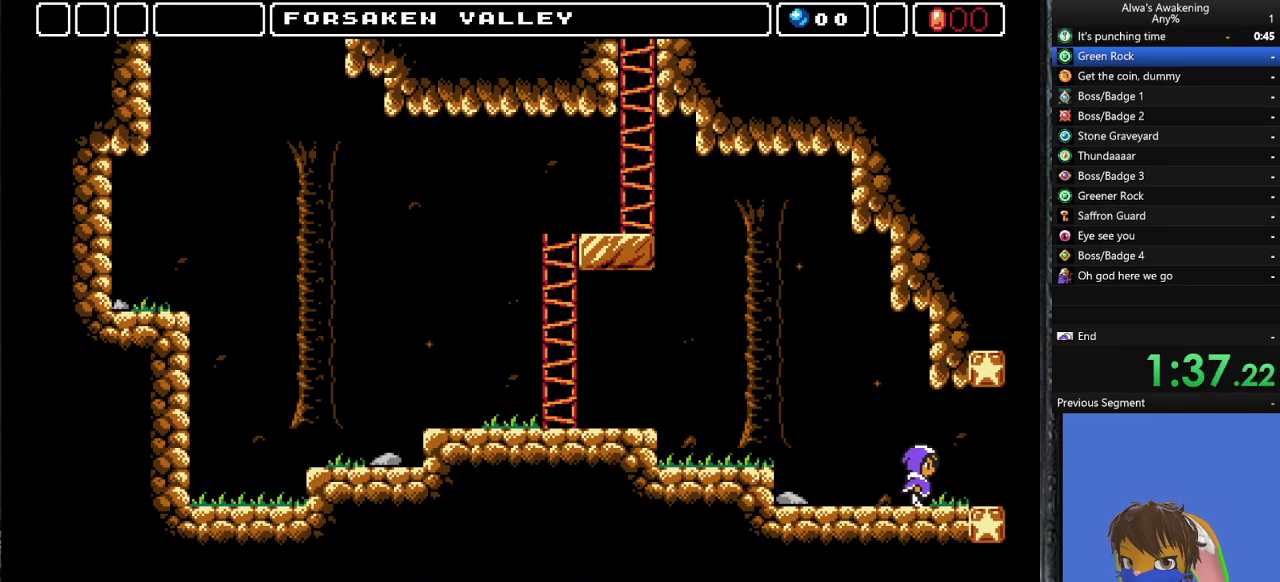
{"buttons": ["DPAD_RIGHT"], "left_stick": "center", "events": []}
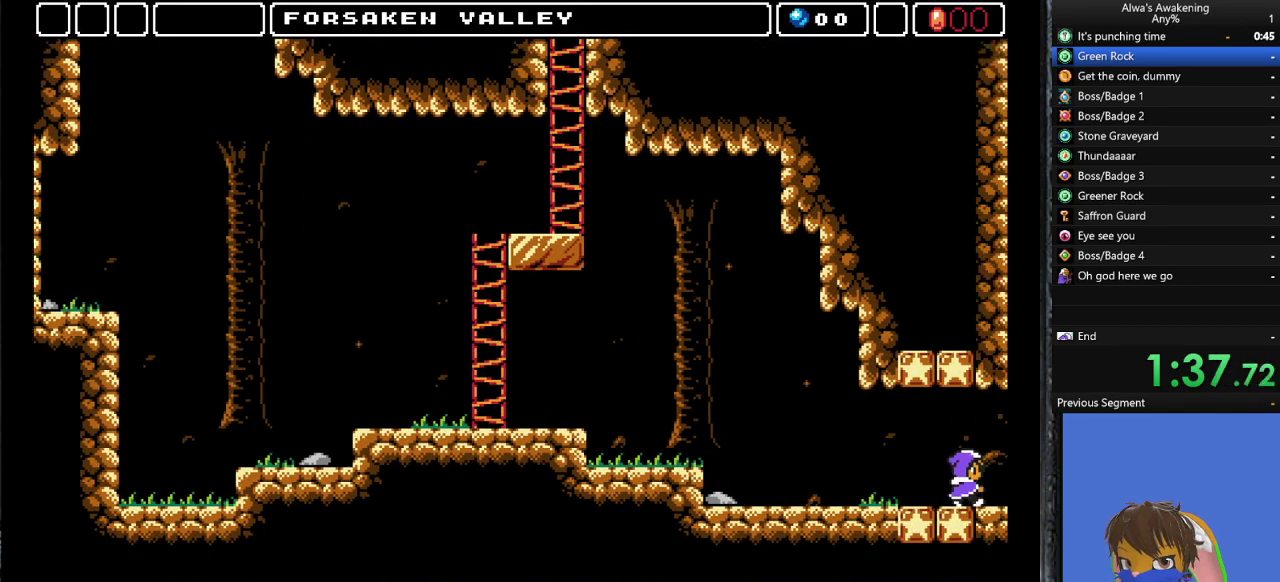
{"buttons": ["DPAD_RIGHT"], "left_stick": "center", "events": []}
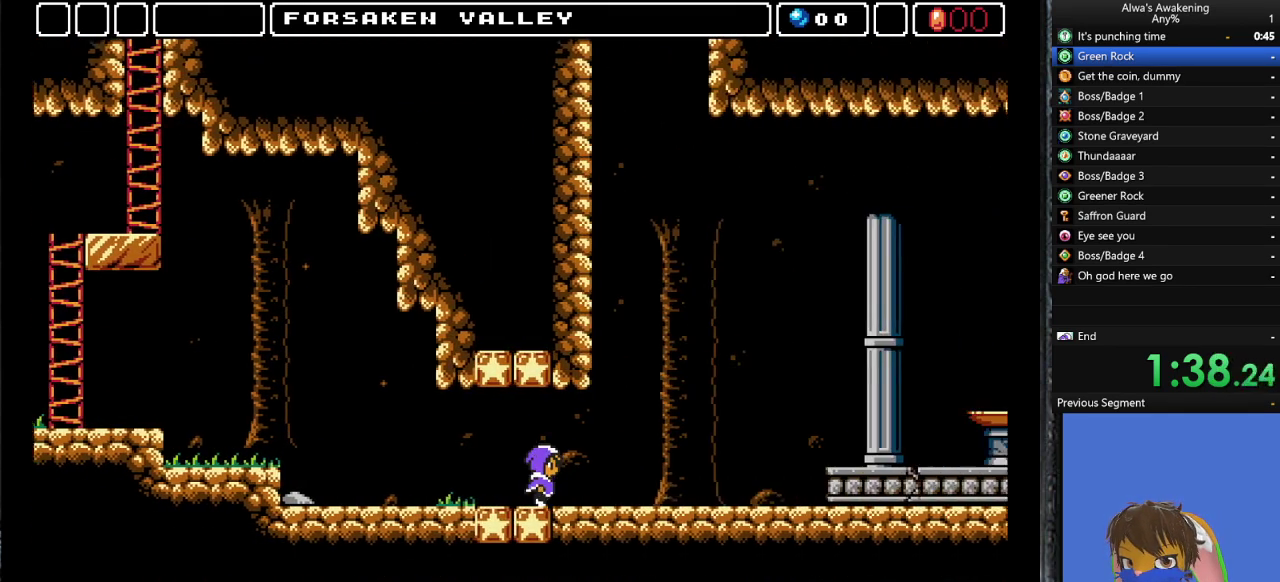
{"buttons": ["DPAD_RIGHT"], "left_stick": "center", "events": [[67, "DPAD_RIGHT", "up"], [167, "DPAD_RIGHT", "down"]]}
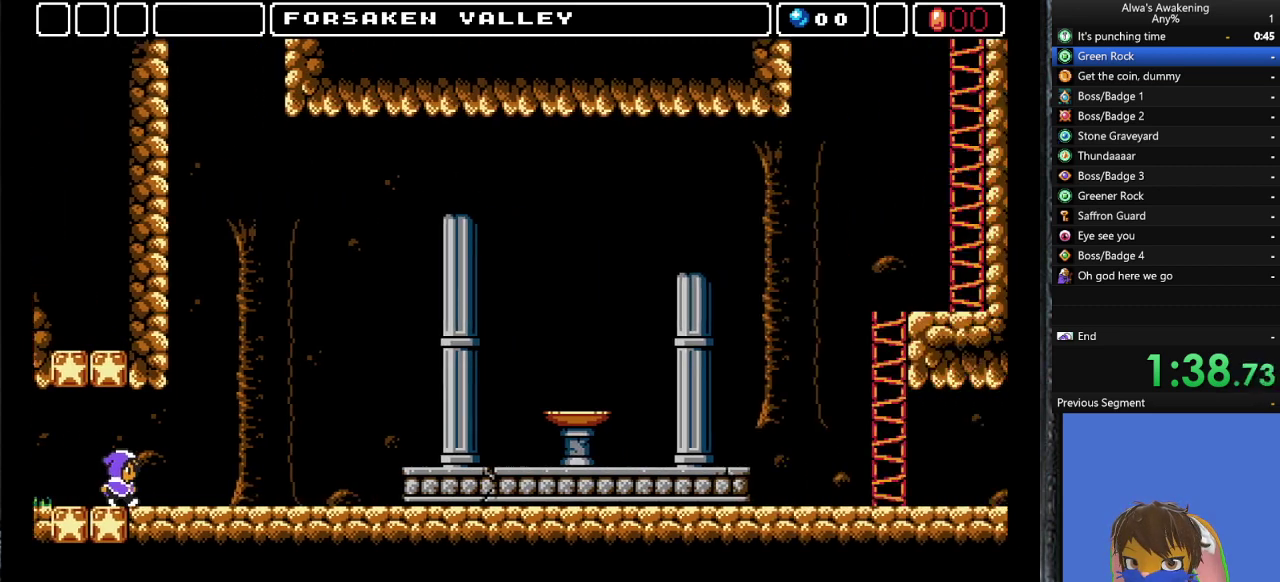
{"buttons": ["DPAD_RIGHT"], "left_stick": "center", "events": []}
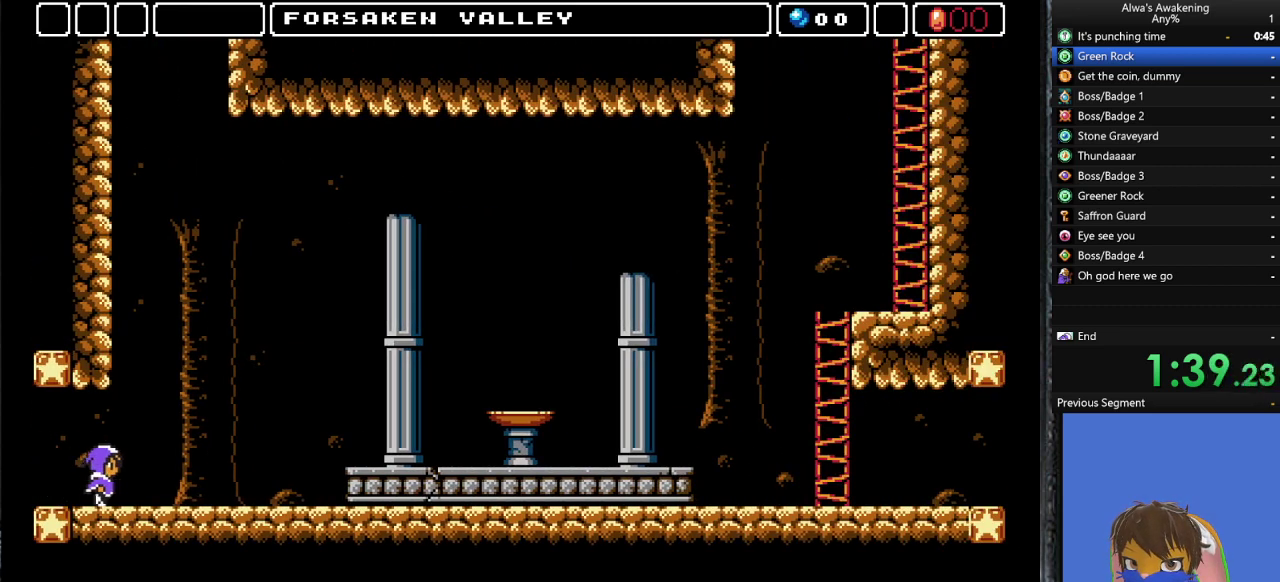
{"buttons": ["DPAD_RIGHT"], "left_stick": "center", "events": []}
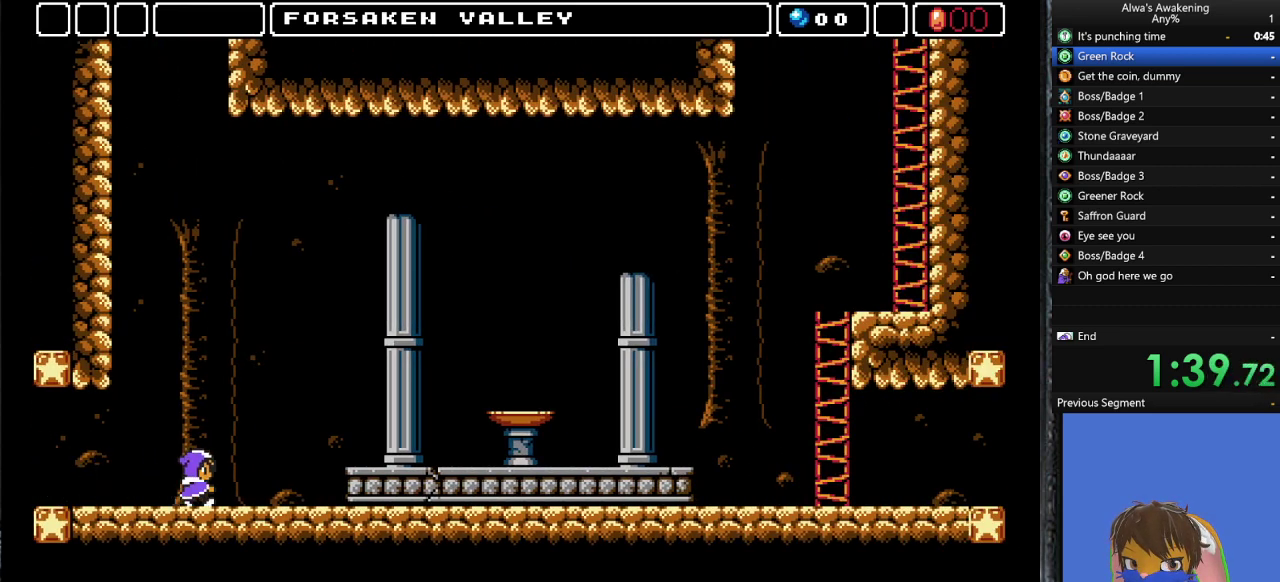
{"buttons": ["CROSS", "DPAD_RIGHT"], "left_stick": "center", "events": [[500, "CROSS", "down"]]}
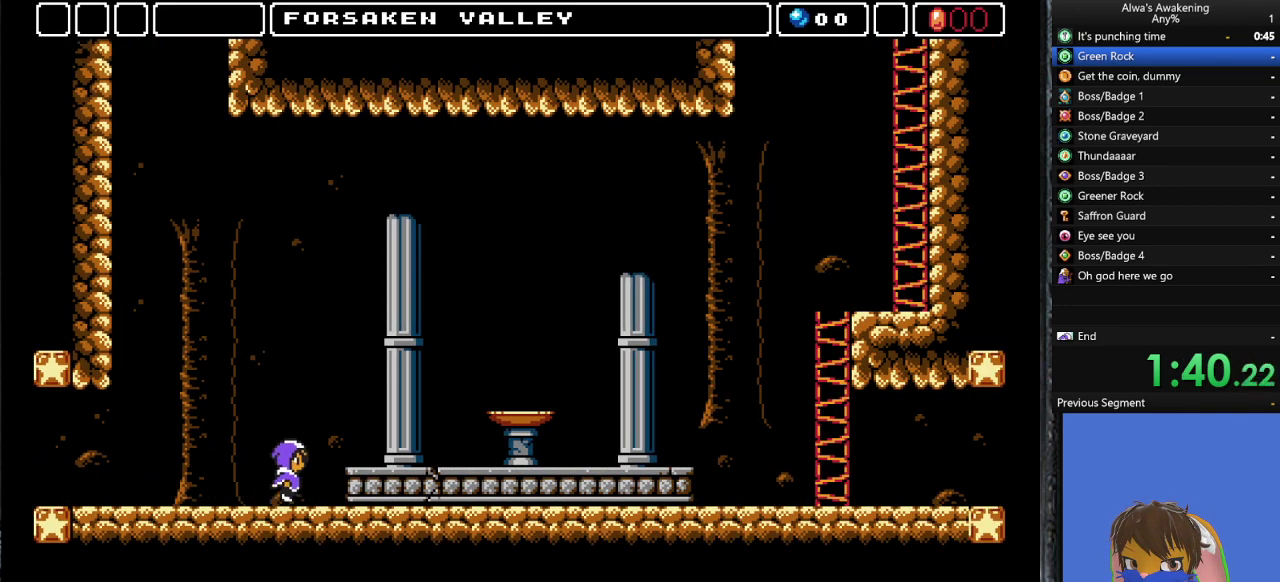
{"buttons": ["DPAD_RIGHT"], "left_stick": "center", "events": [[67, "CROSS", "up"]]}
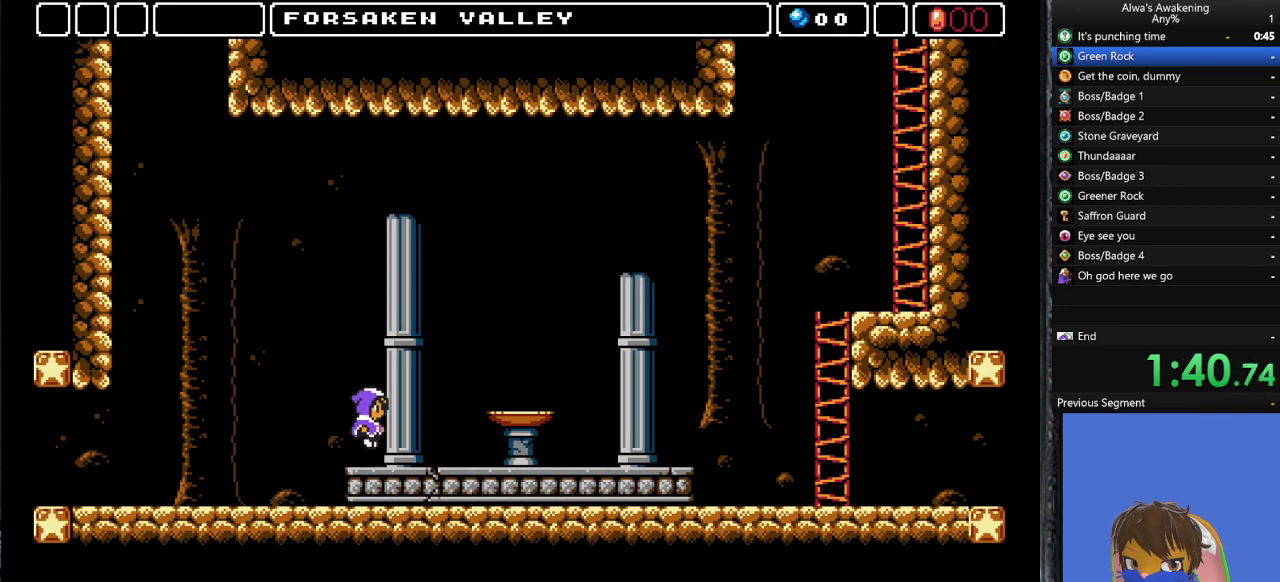
{"buttons": ["DPAD_RIGHT"], "left_stick": "center", "events": []}
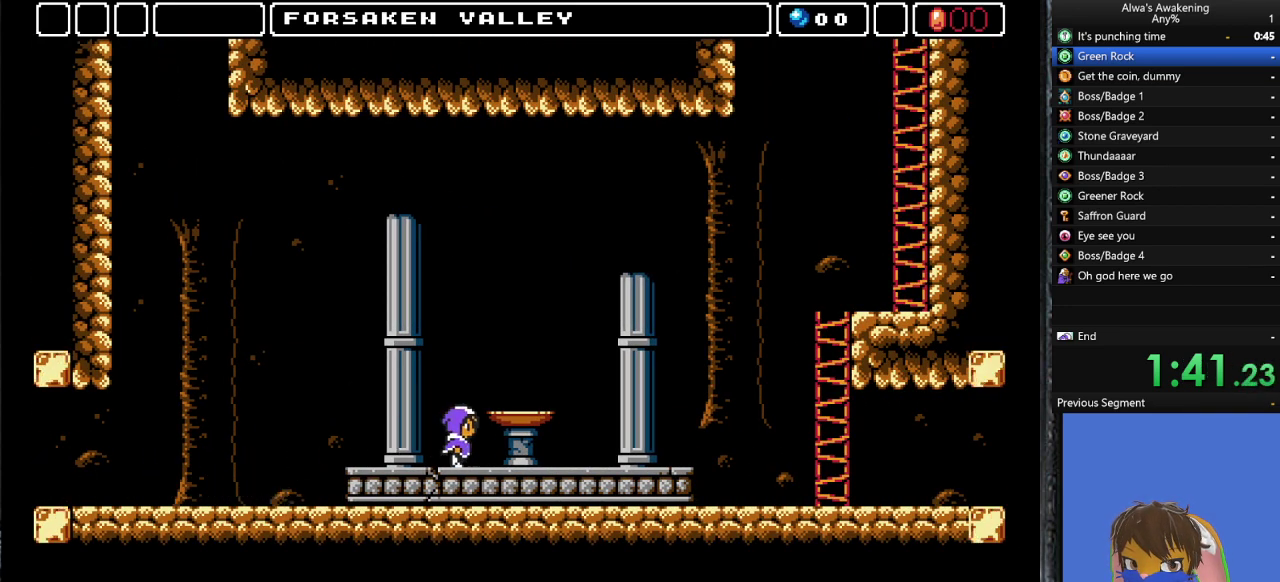
{"buttons": ["DPAD_RIGHT"], "left_stick": "center", "events": [[267, "left_stick", "up"], [433, "left_stick", "center"]]}
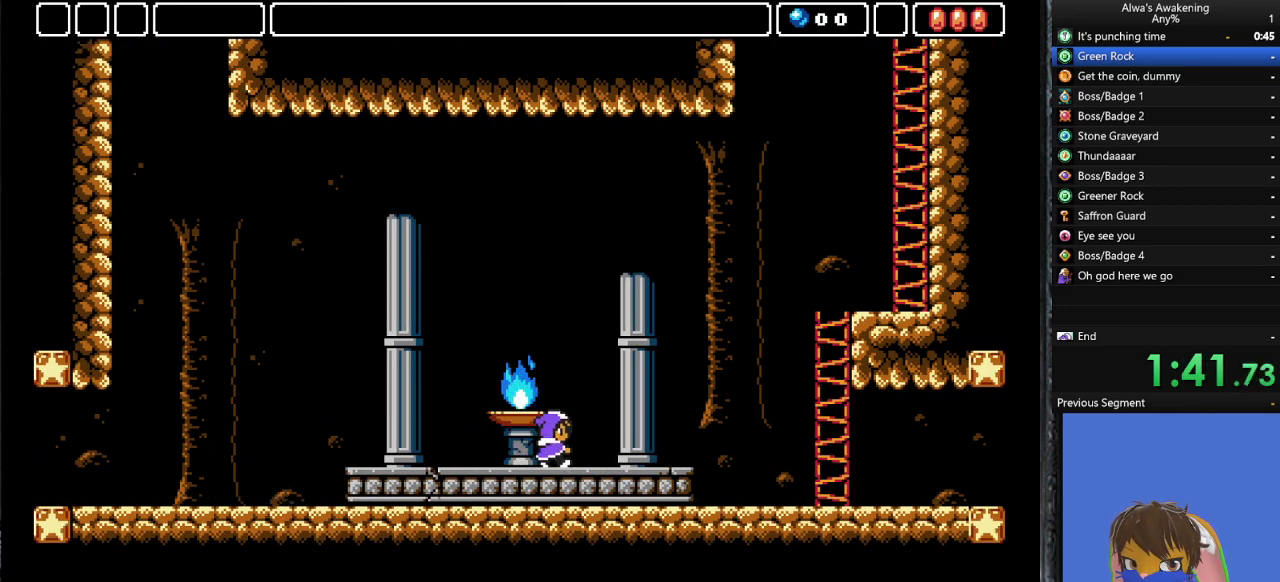
{"buttons": ["DPAD_RIGHT"], "left_stick": "center", "events": []}
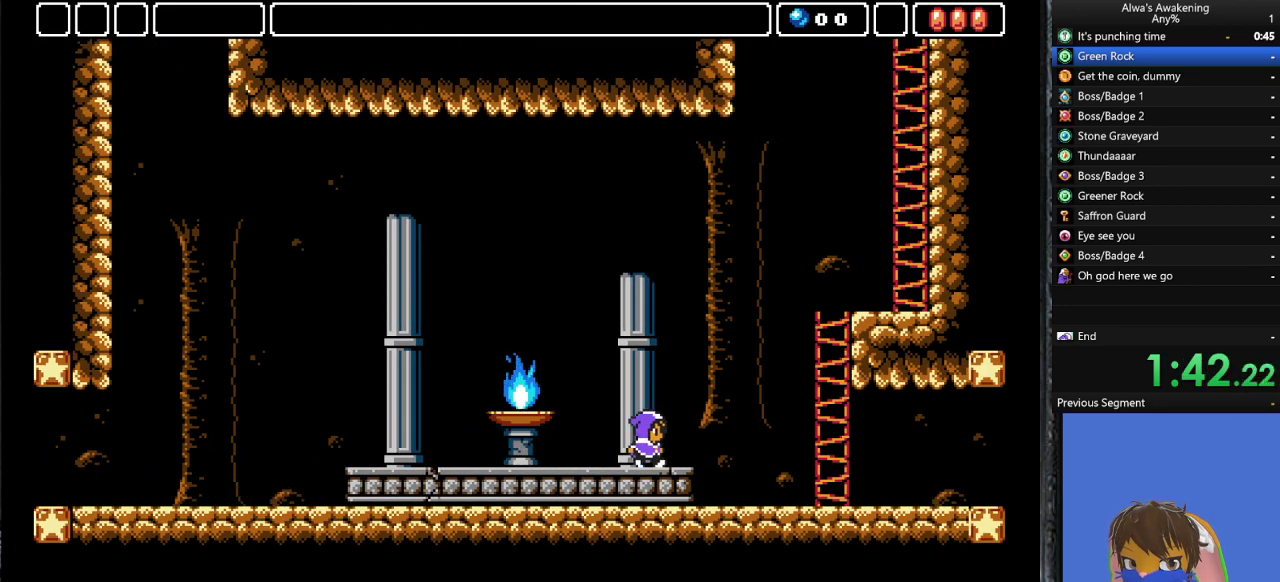
{"buttons": ["DPAD_RIGHT"], "left_stick": "center", "events": []}
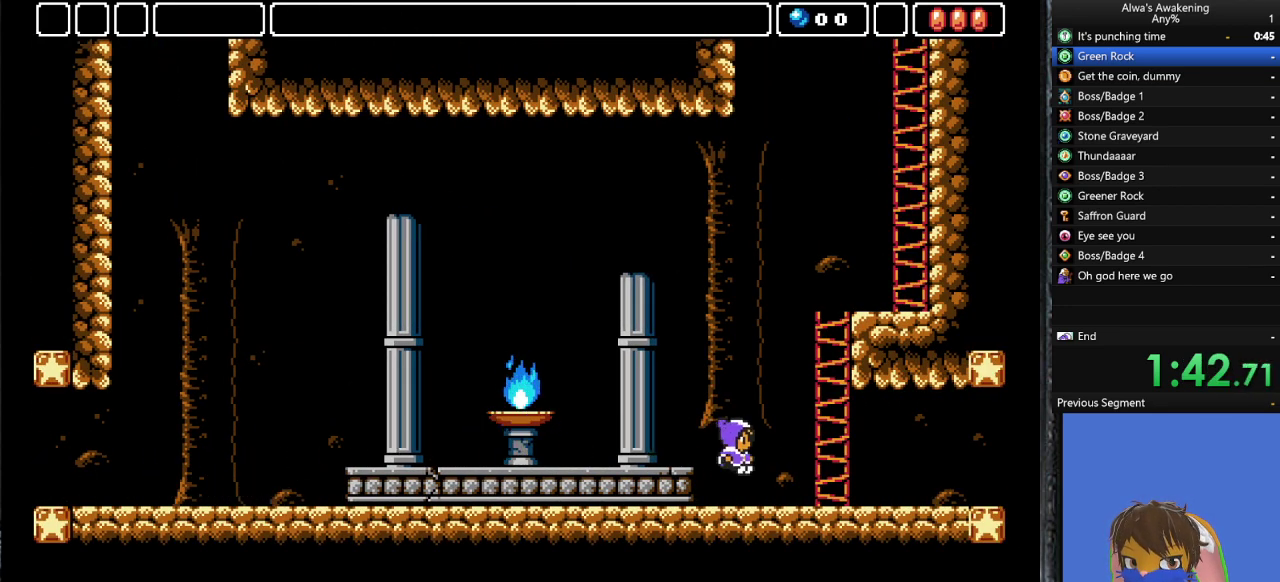
{"buttons": ["DPAD_RIGHT"], "left_stick": "center", "events": []}
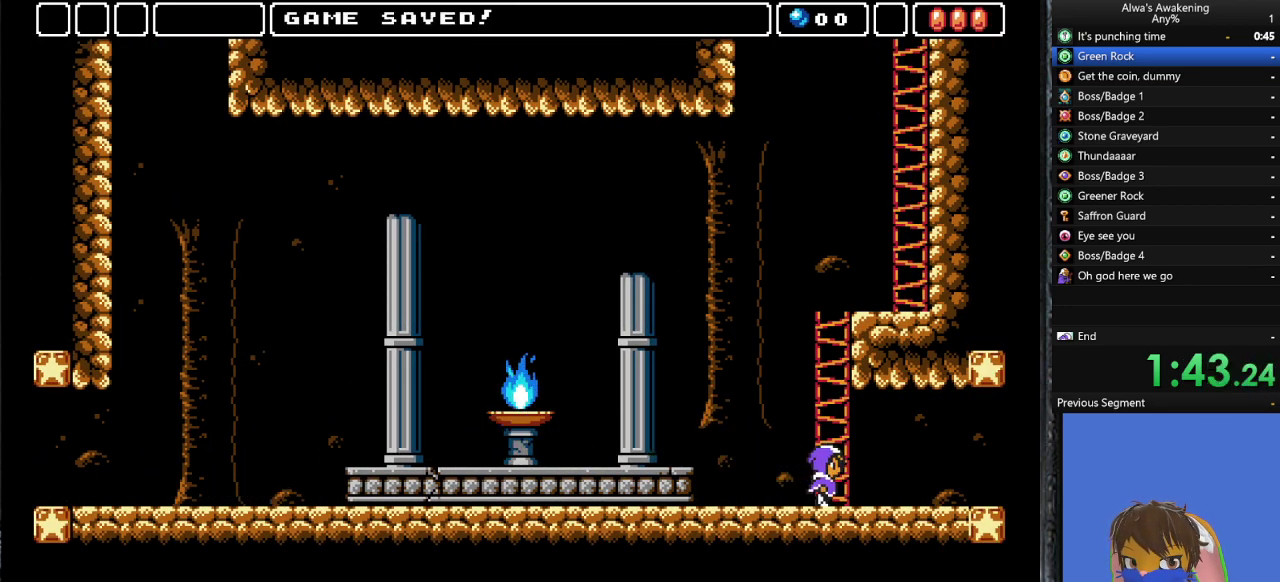
{"buttons": ["DPAD_RIGHT"], "left_stick": "center", "events": []}
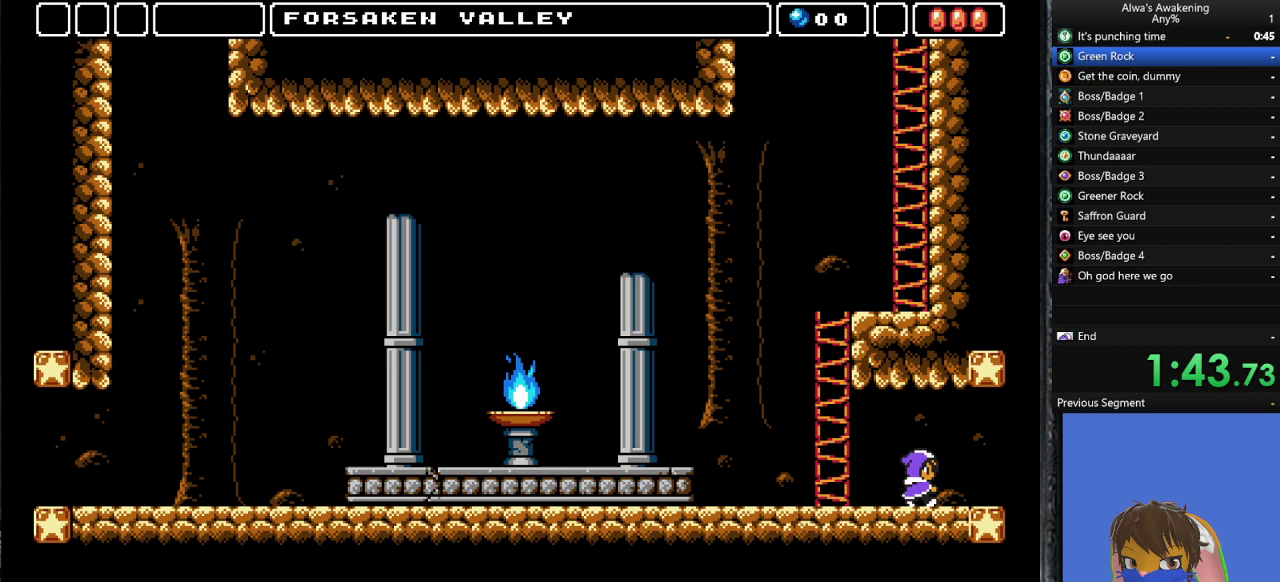
{"buttons": ["DPAD_RIGHT"], "left_stick": "center", "events": []}
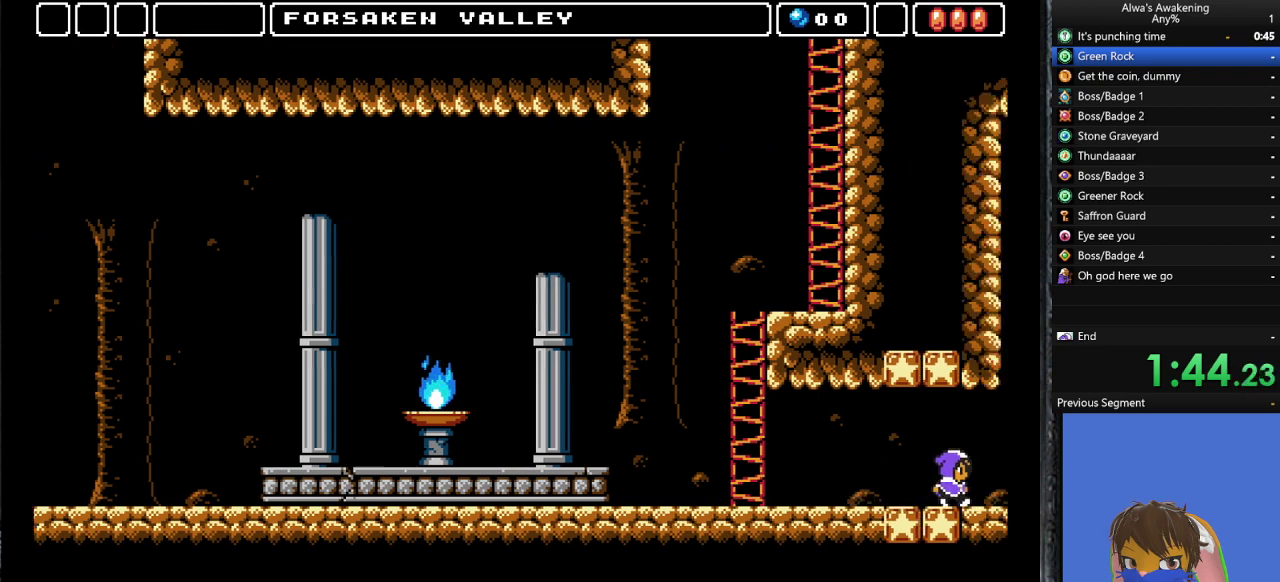
{"buttons": ["DPAD_RIGHT"], "left_stick": "center", "events": [[367, "DPAD_RIGHT", "up"], [500, "DPAD_RIGHT", "down"]]}
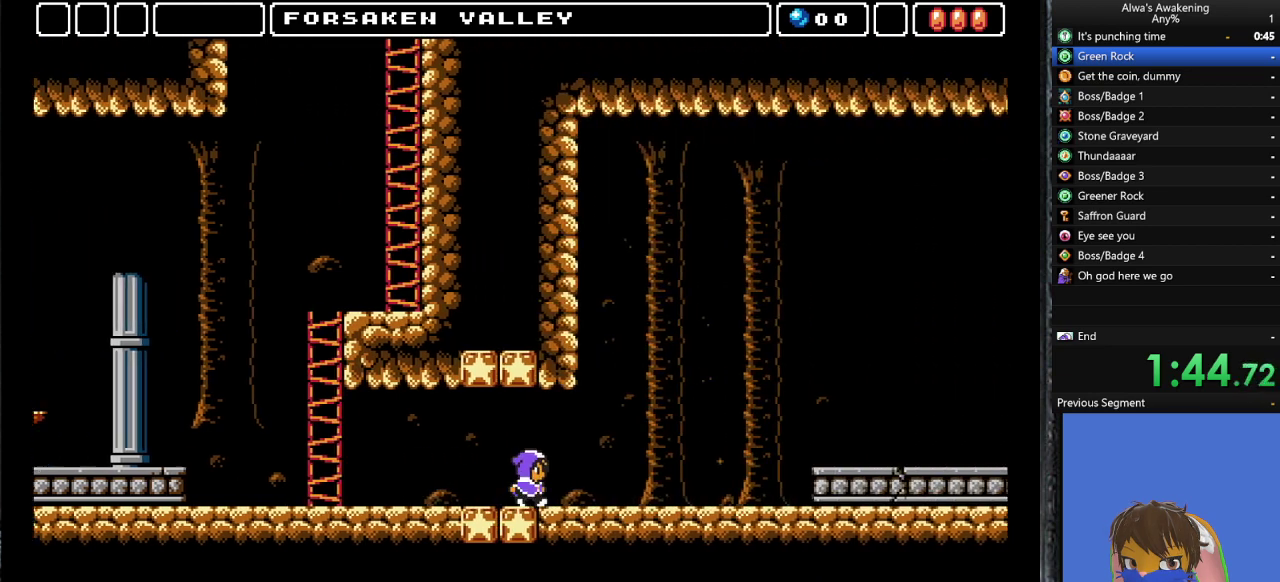
{"buttons": ["DPAD_RIGHT"], "left_stick": "center", "events": []}